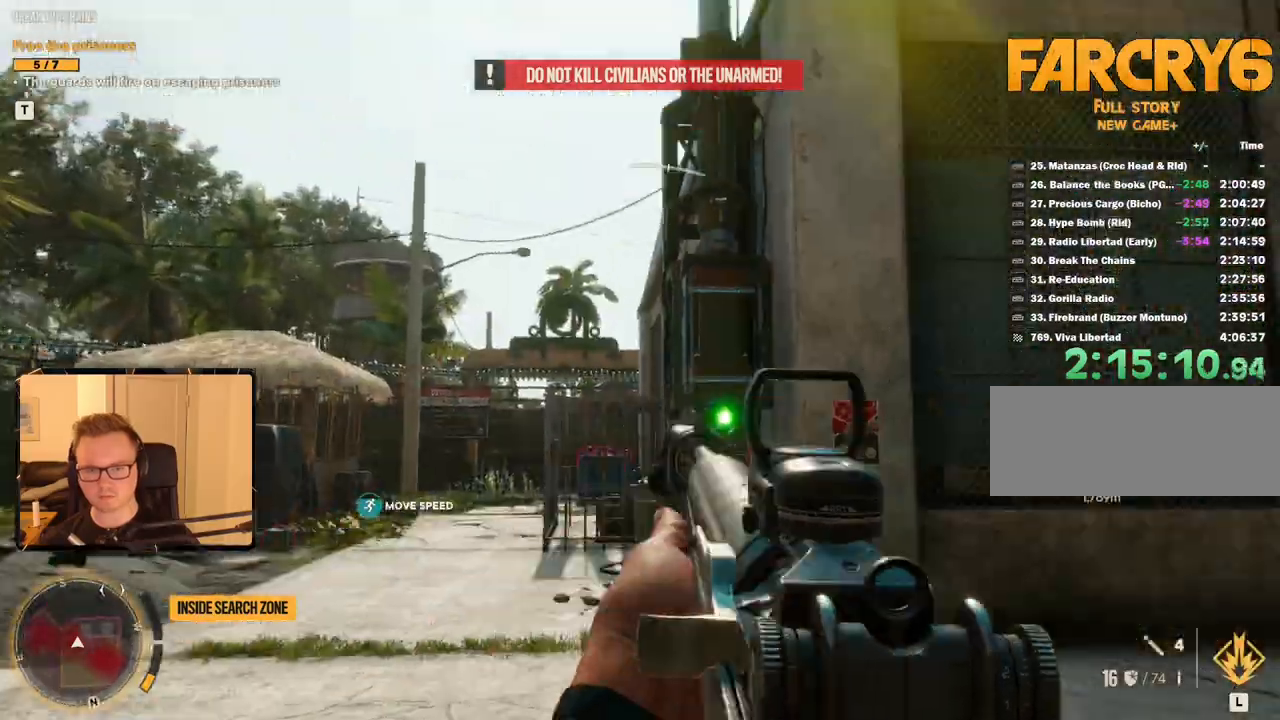
Gameplay with keyboard and mouse; each line is a JSON object with the keys and mouse buttons held at the frame after it. "events" lists presses ("down") and releases ("up") of "1", "2", "3", "4", "5", "6", "7", "8", "9", "a", "alt", "b", "c", "caps_lock", "ctrl", "d", "e", "escape", "f", "g", "h", "m", "n", "q", "r", "return", "s", "shift", "space", "t", "tab", "v", "w", "x", "y", "z", "mouse_left", "mouse_right", "mouse_mb4", "mouse_mb5", "mouse_wheel_up" and "mouse_wheel_down" between this image and that frame as [ms after this image, input, new state], when the widget could be followed in between. "mouse_left", "mouse_right", "mouse_mb4", "mouse_mb5", "mouse_wheel_up", "mouse_wheel_down" = the "left", "right", "mb4", "mb5", "wheel_up", "wheel_down" buttons of the "mouse" list. No other keys are recorded. Mouse movement is not recorded.
{"keys": [], "mouse": ["right"], "events": [[17, "s", "up"], [233, "mouse_right", "down"]]}
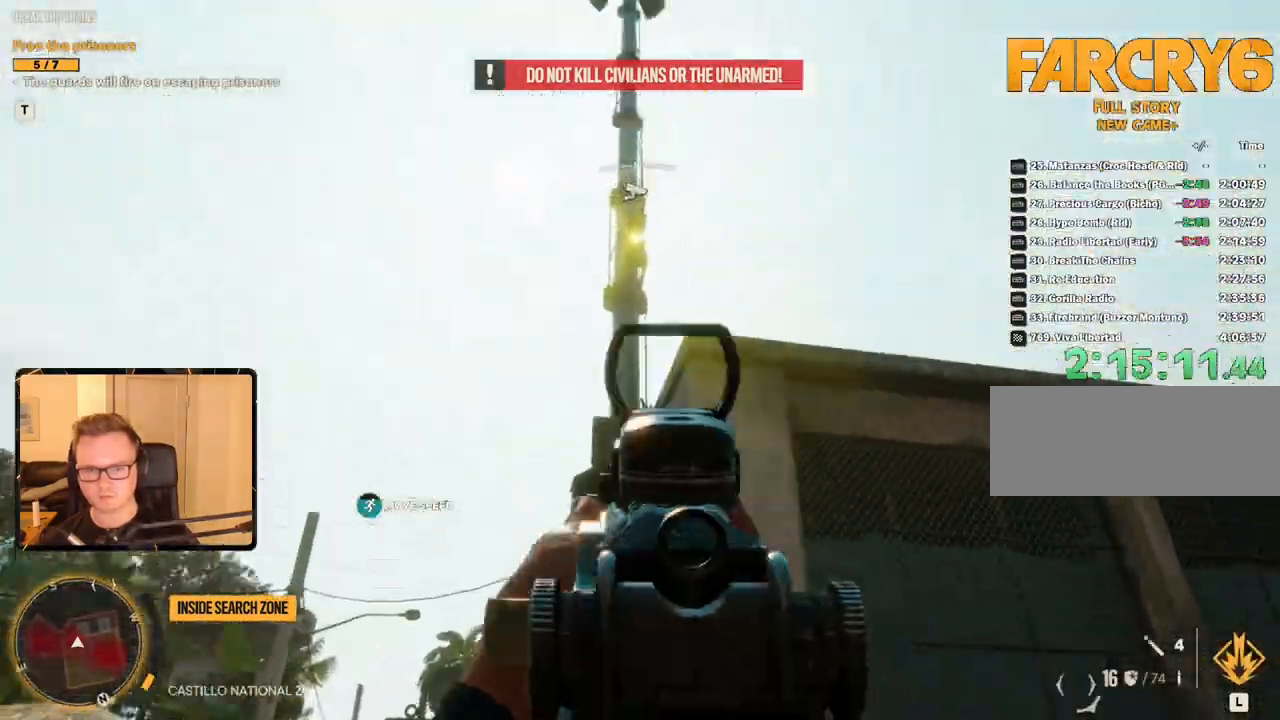
{"keys": [], "mouse": ["left", "right"], "events": [[483, "mouse_left", "down"]]}
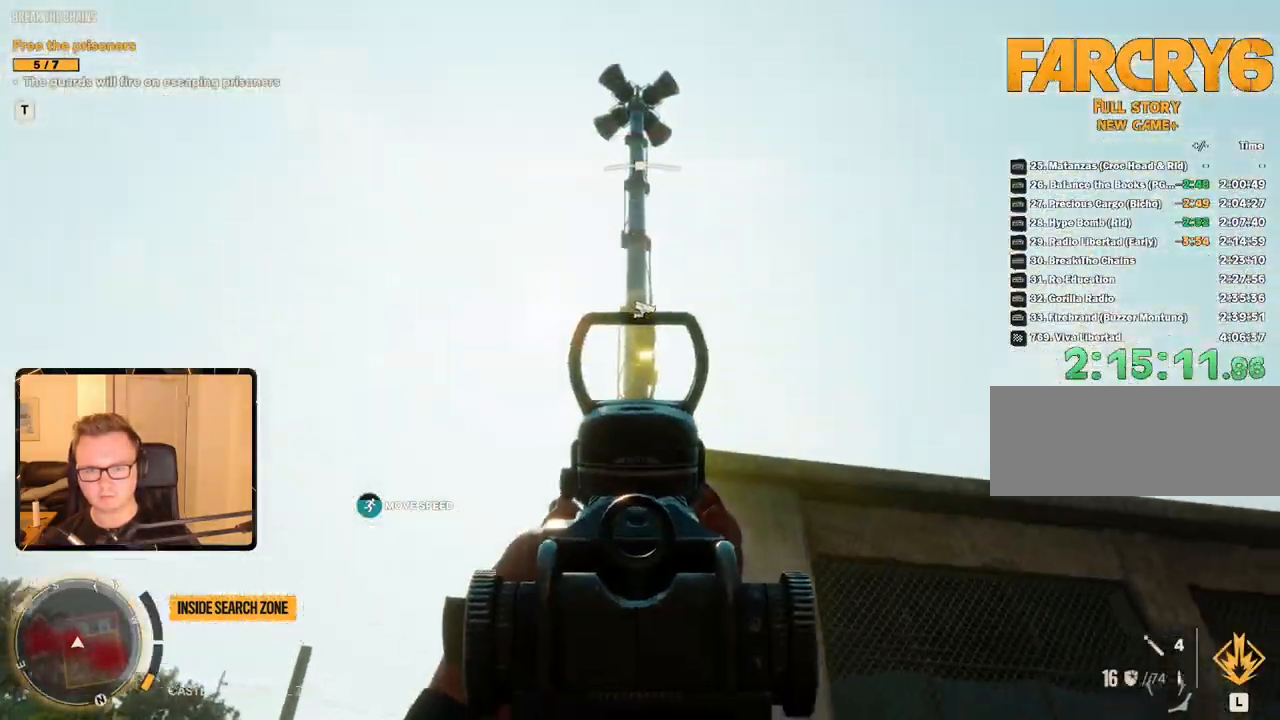
{"keys": ["d", "w"], "mouse": [], "events": [[83, "mouse_left", "up"], [117, "mouse_right", "up"], [217, "d", "down"], [500, "w", "down"]]}
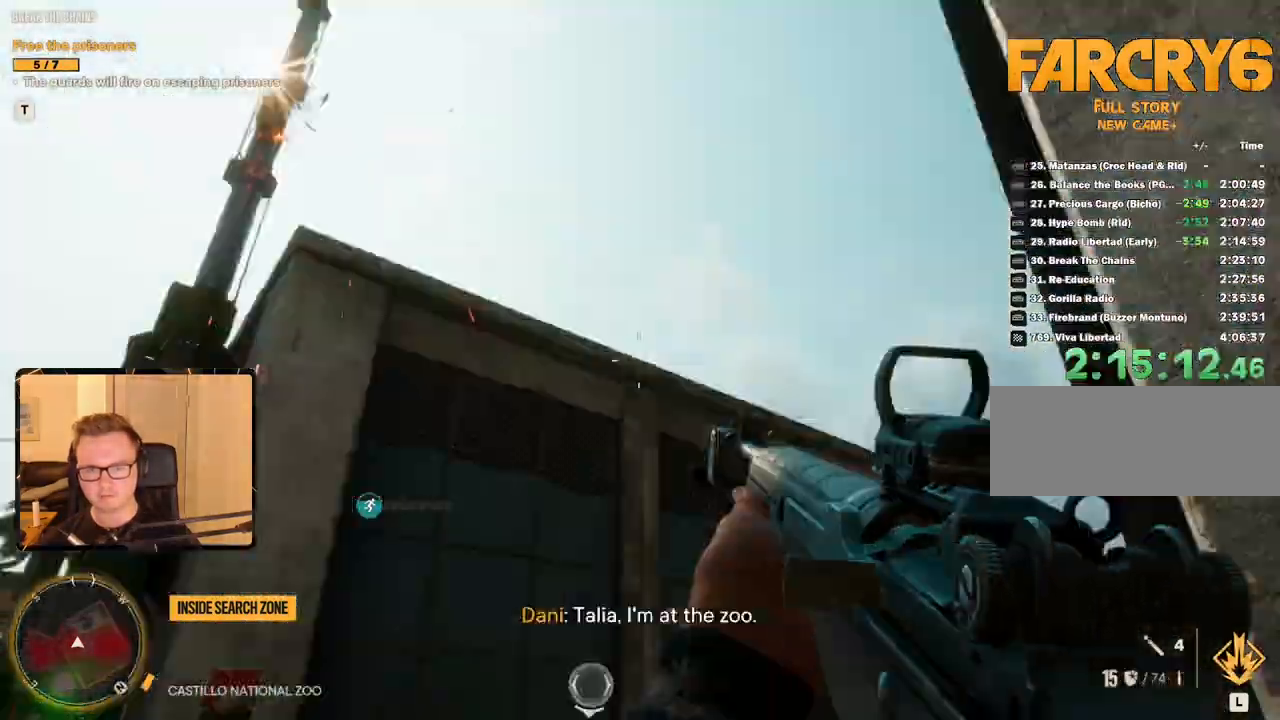
{"keys": ["shift", "w"], "mouse": [], "events": [[33, "shift", "down"], [83, "d", "up"], [367, "r", "down"], [467, "r", "up"]]}
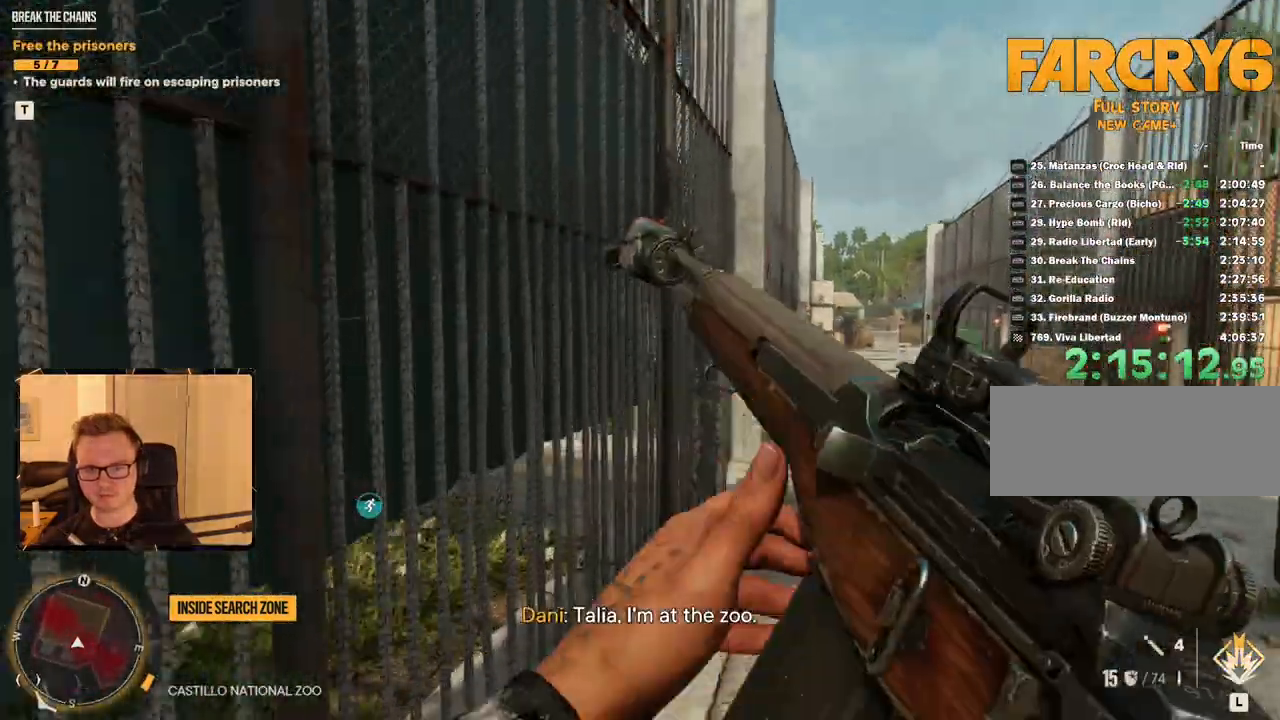
{"keys": ["shift", "w"], "mouse": [], "events": []}
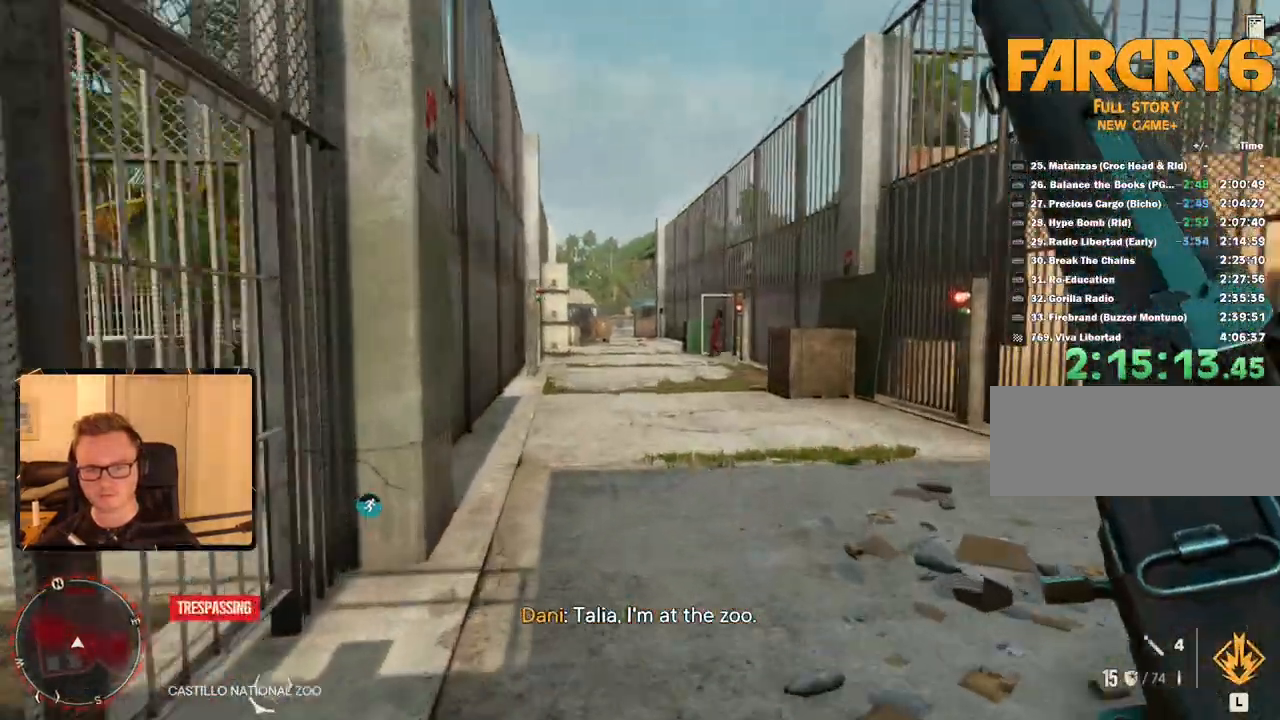
{"keys": ["shift", "w"], "mouse": ["mb4"], "events": [[217, "mouse_mb5", "down"], [317, "mouse_mb5", "up"], [450, "mouse_mb4", "down"]]}
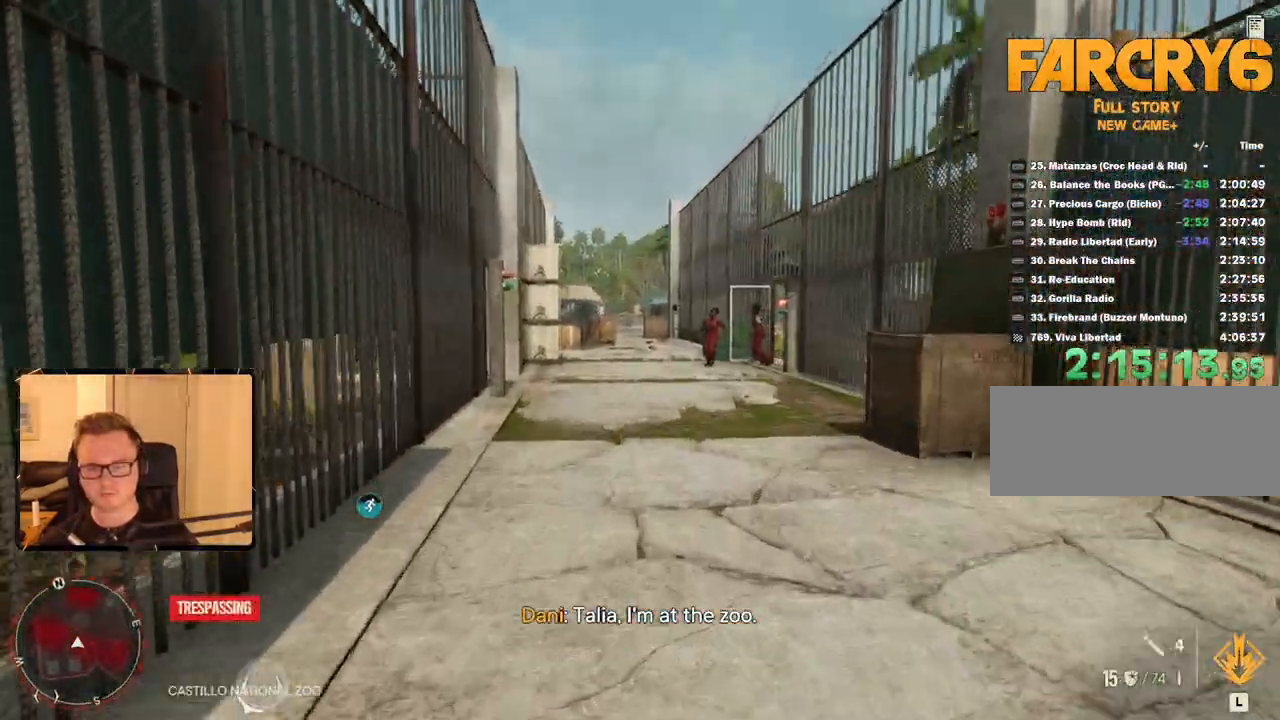
{"keys": ["shift", "w"], "mouse": [], "events": [[67, "mouse_mb4", "up"]]}
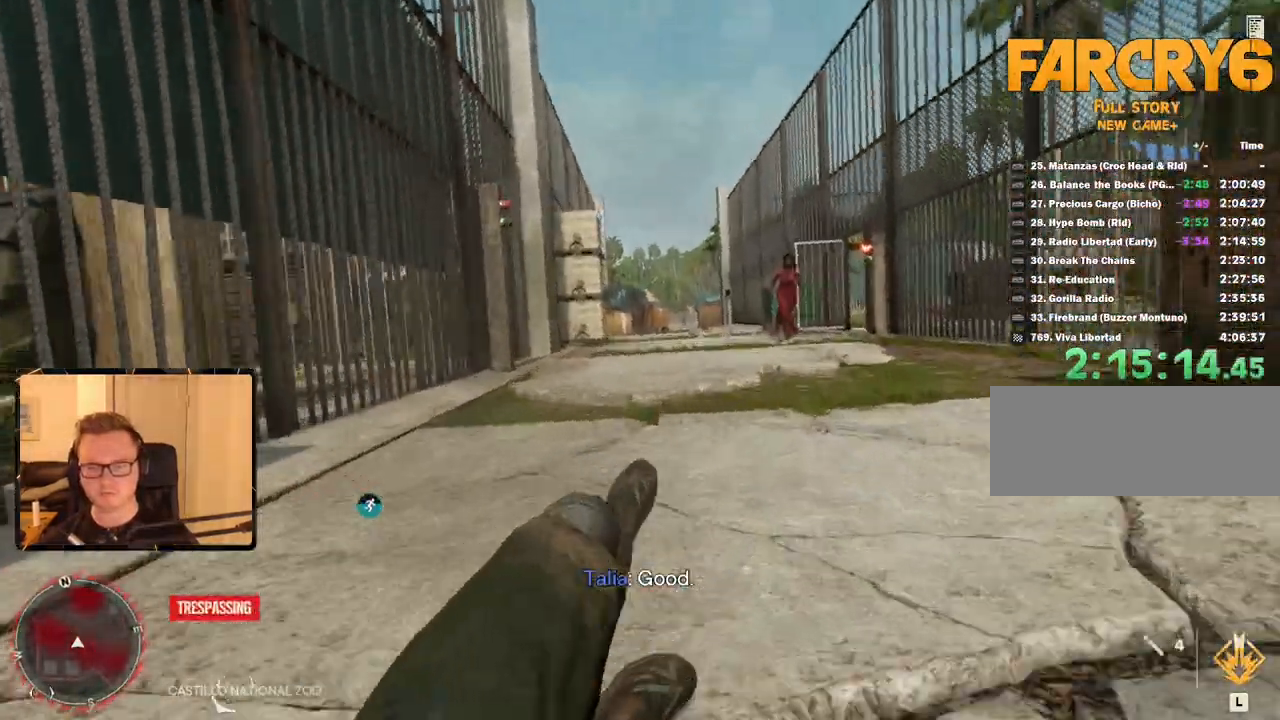
{"keys": ["shift", "w"], "mouse": [], "events": []}
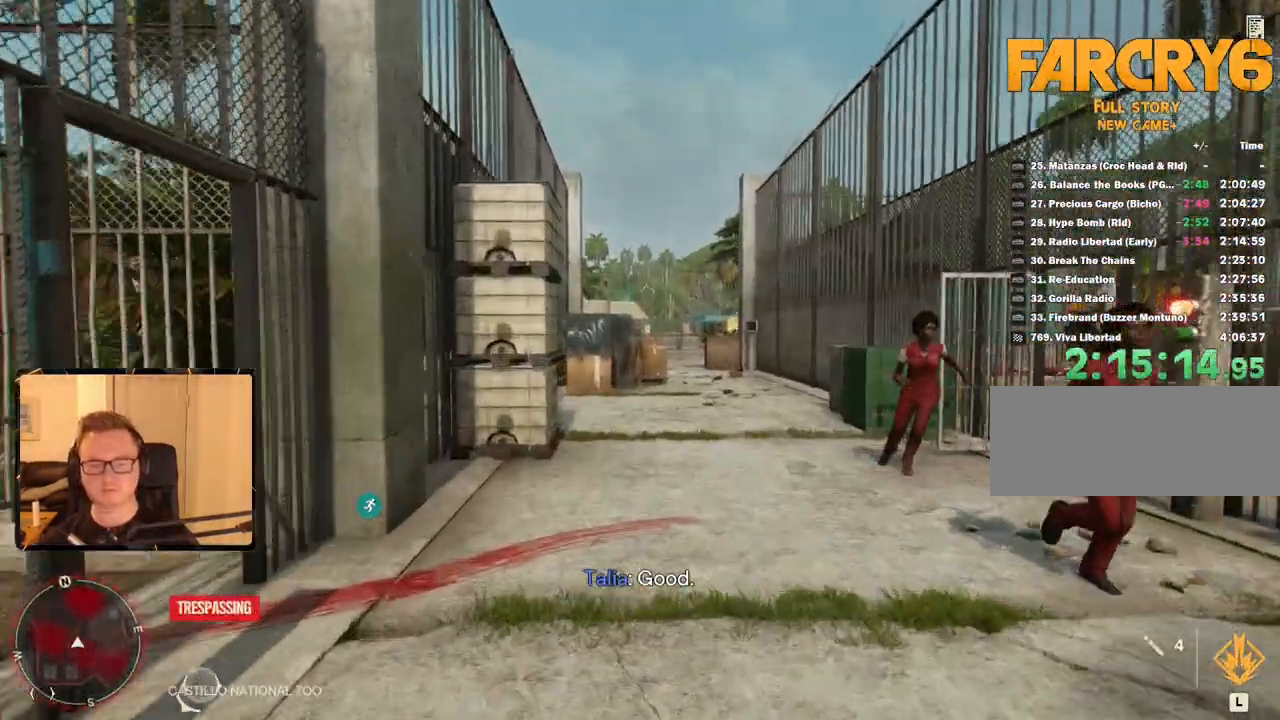
{"keys": ["shift", "w"], "mouse": [], "events": []}
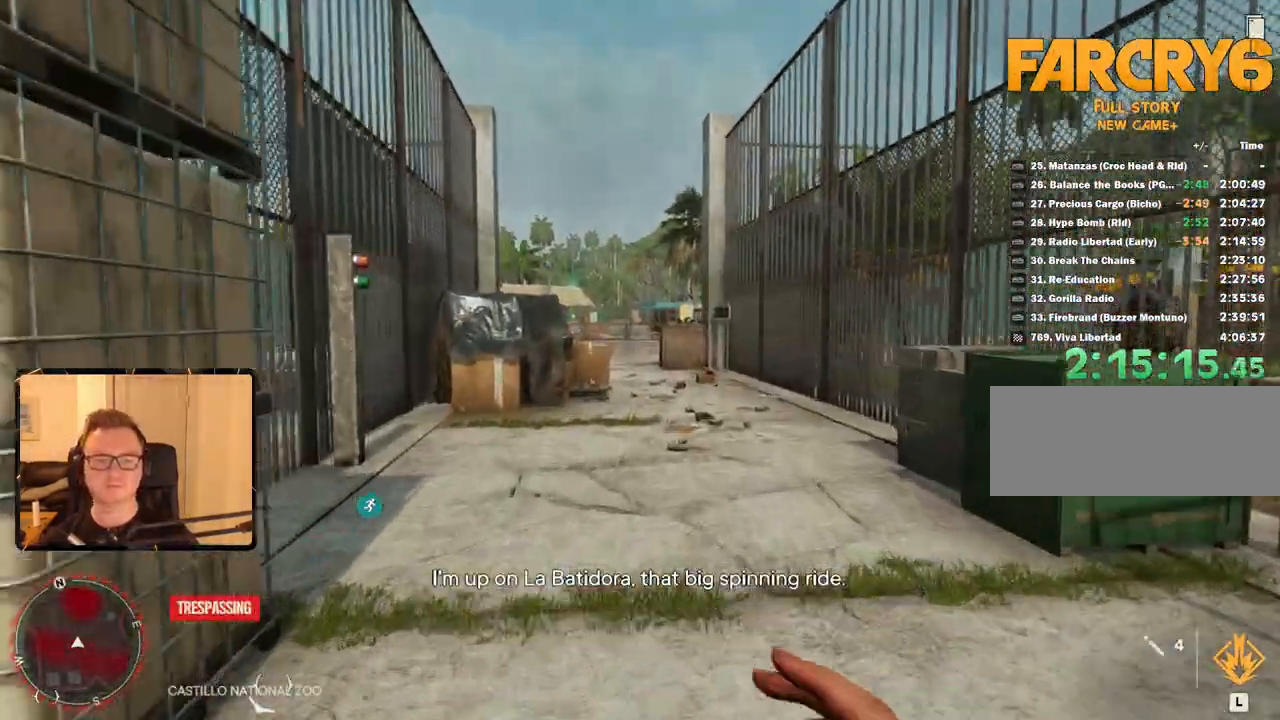
{"keys": ["shift", "w"], "mouse": [], "events": []}
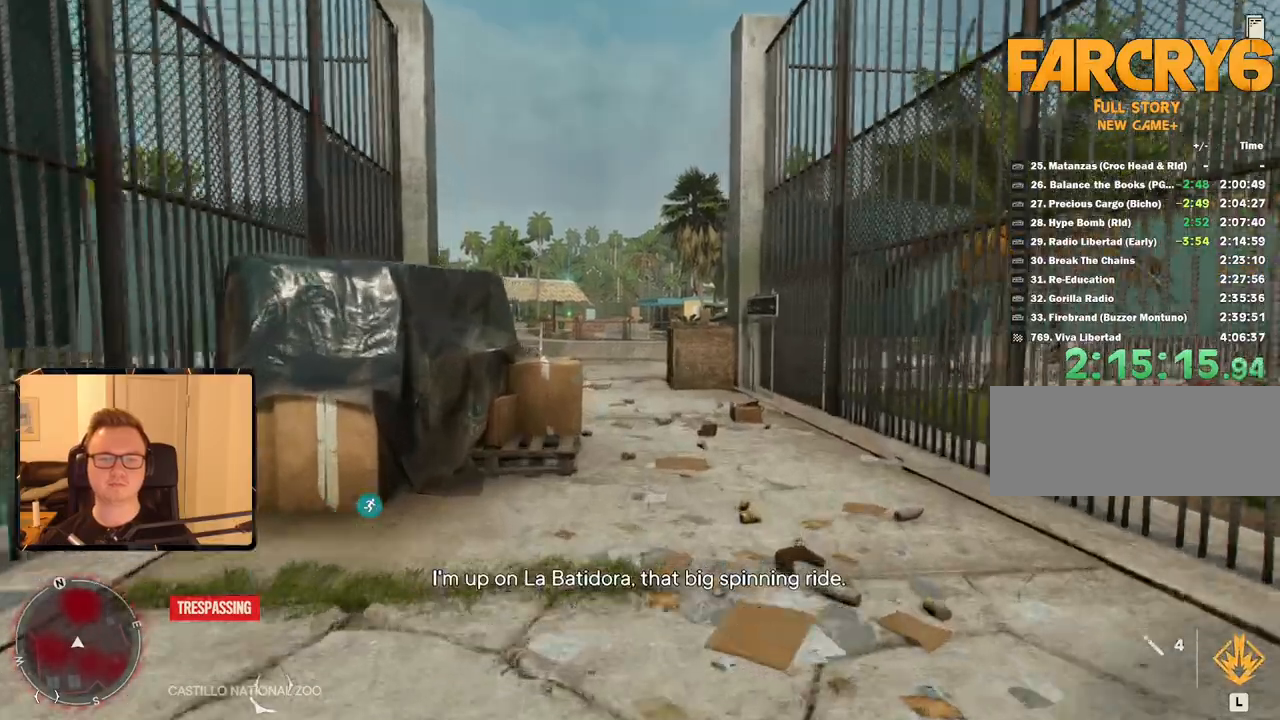
{"keys": ["shift", "w"], "mouse": [], "events": []}
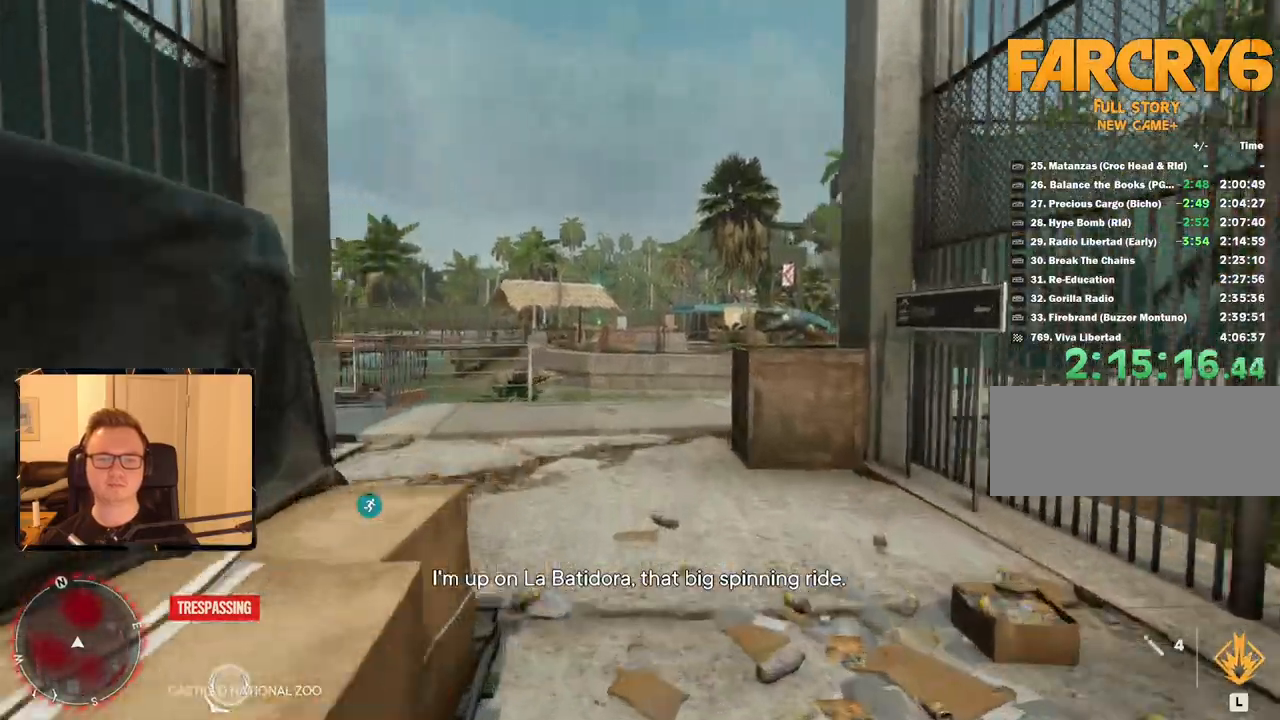
{"keys": ["shift", "w"], "mouse": [], "events": []}
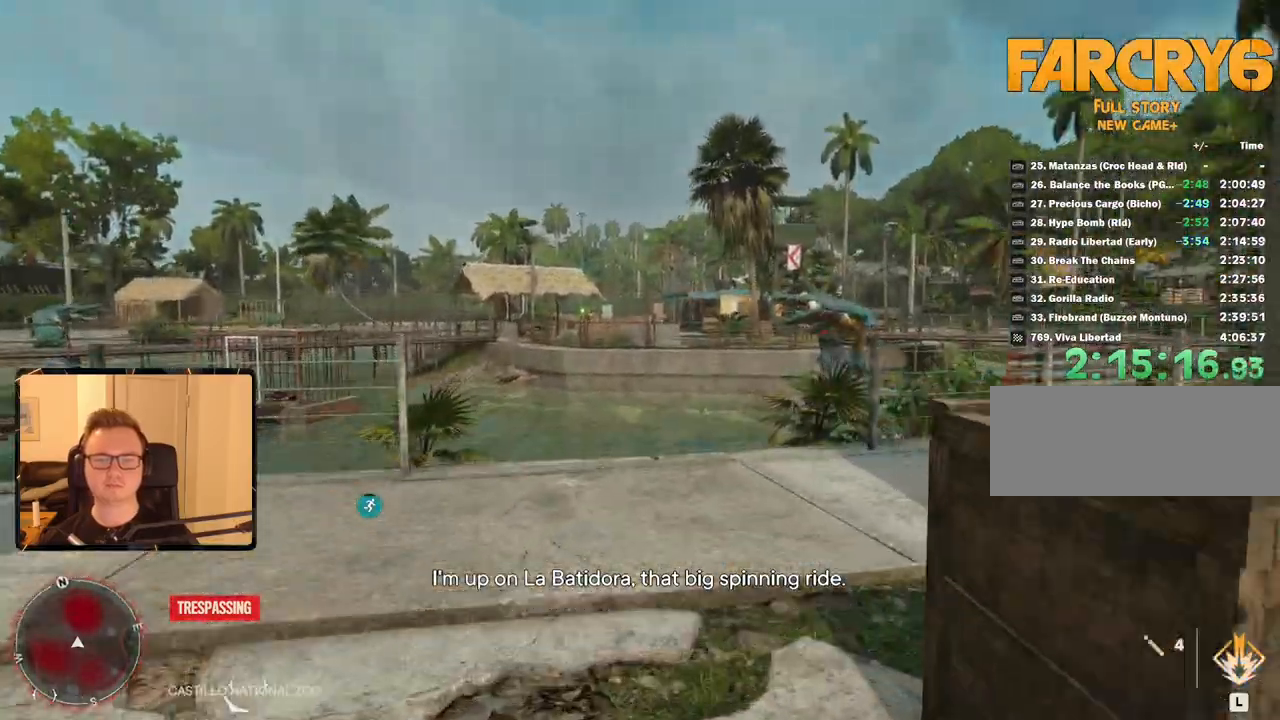
{"keys": ["shift", "w"], "mouse": [], "events": []}
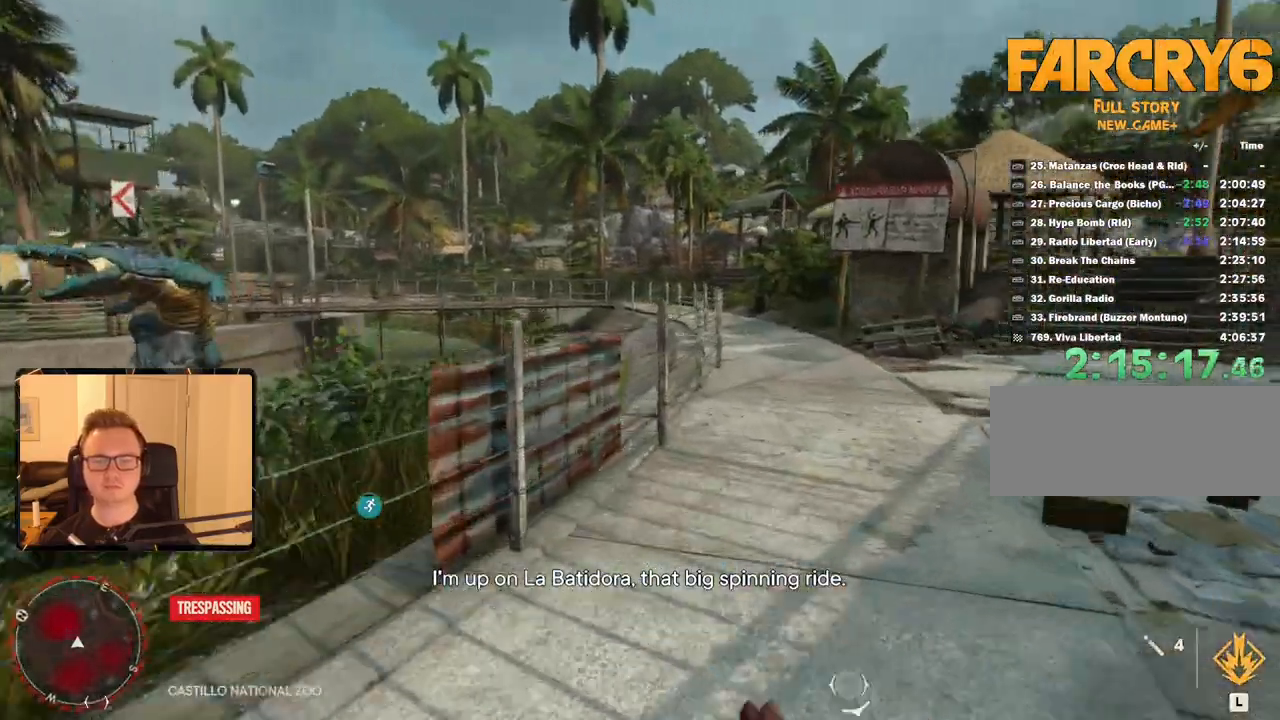
{"keys": ["shift", "w"], "mouse": [], "events": [[167, "space", "down"], [300, "space", "up"]]}
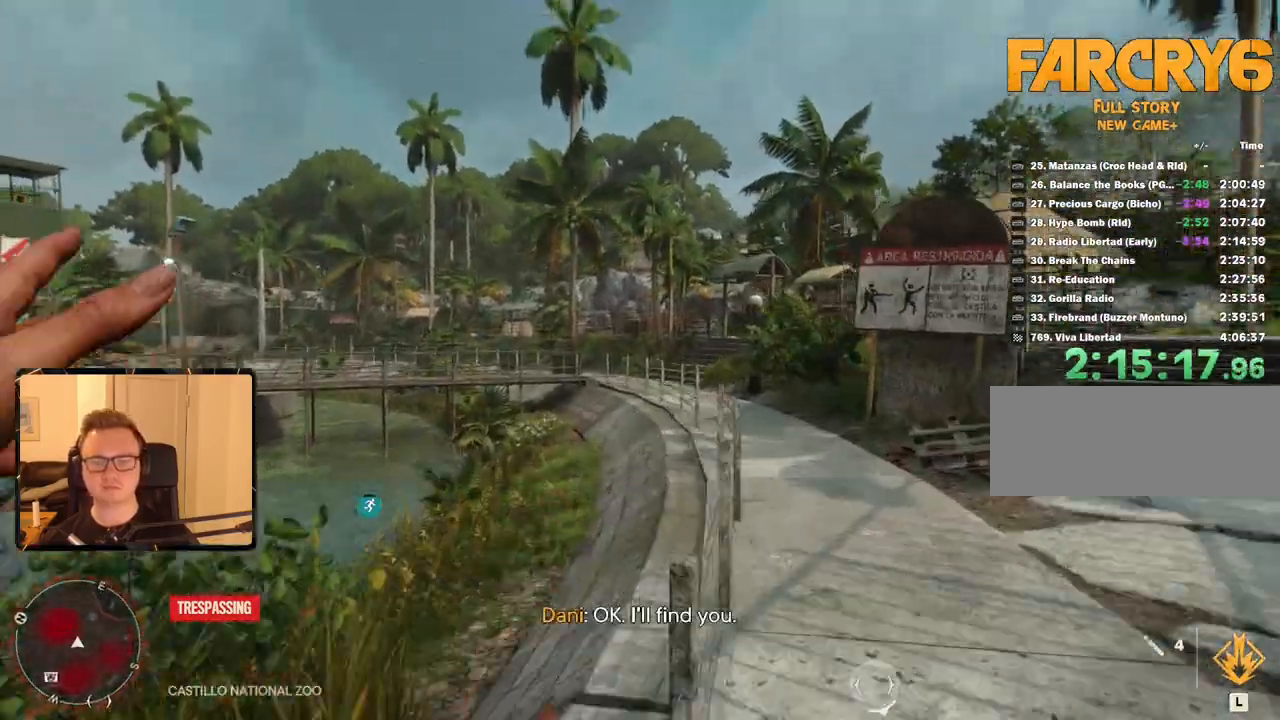
{"keys": ["shift", "w"], "mouse": [], "events": []}
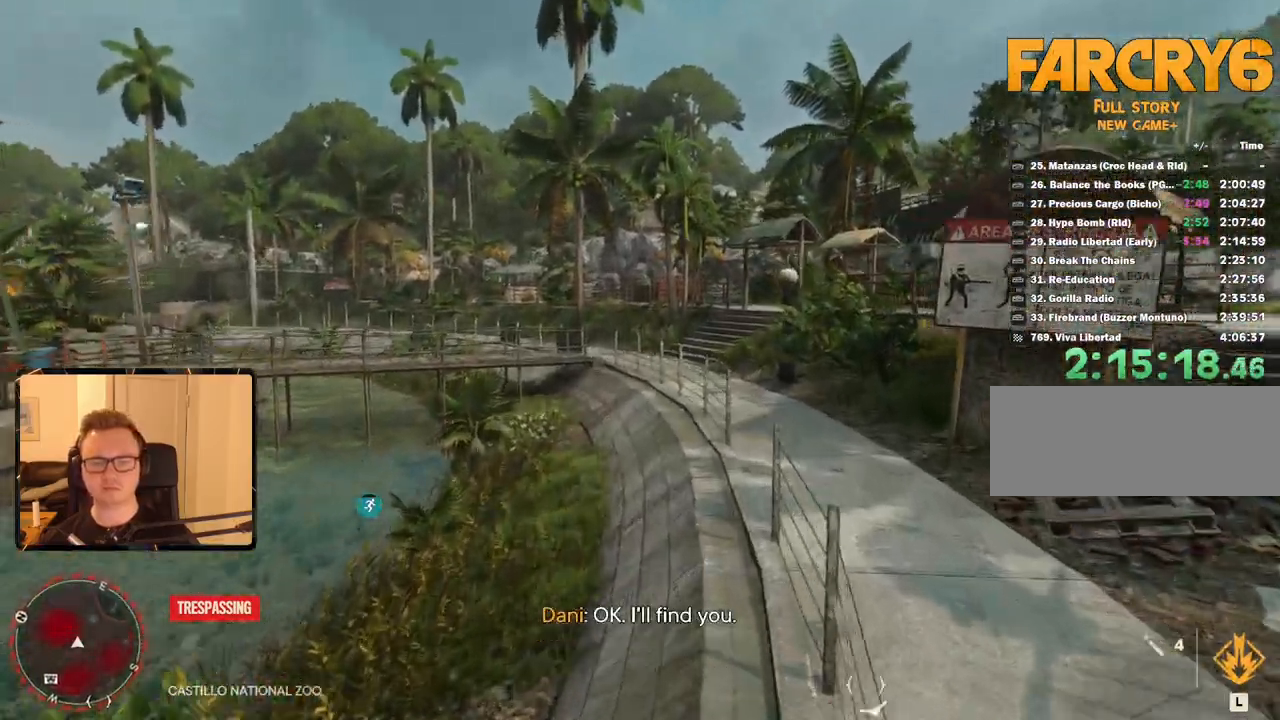
{"keys": ["shift", "w"], "mouse": [], "events": []}
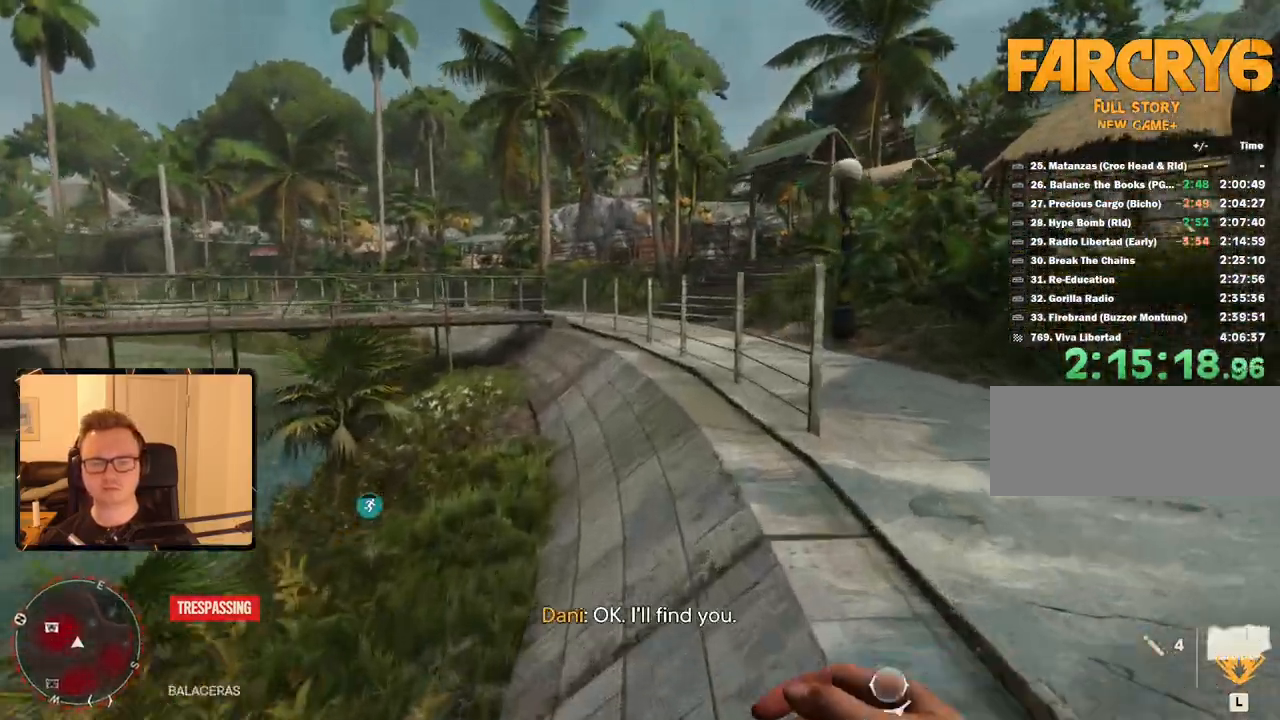
{"keys": ["shift", "w"], "mouse": [], "events": []}
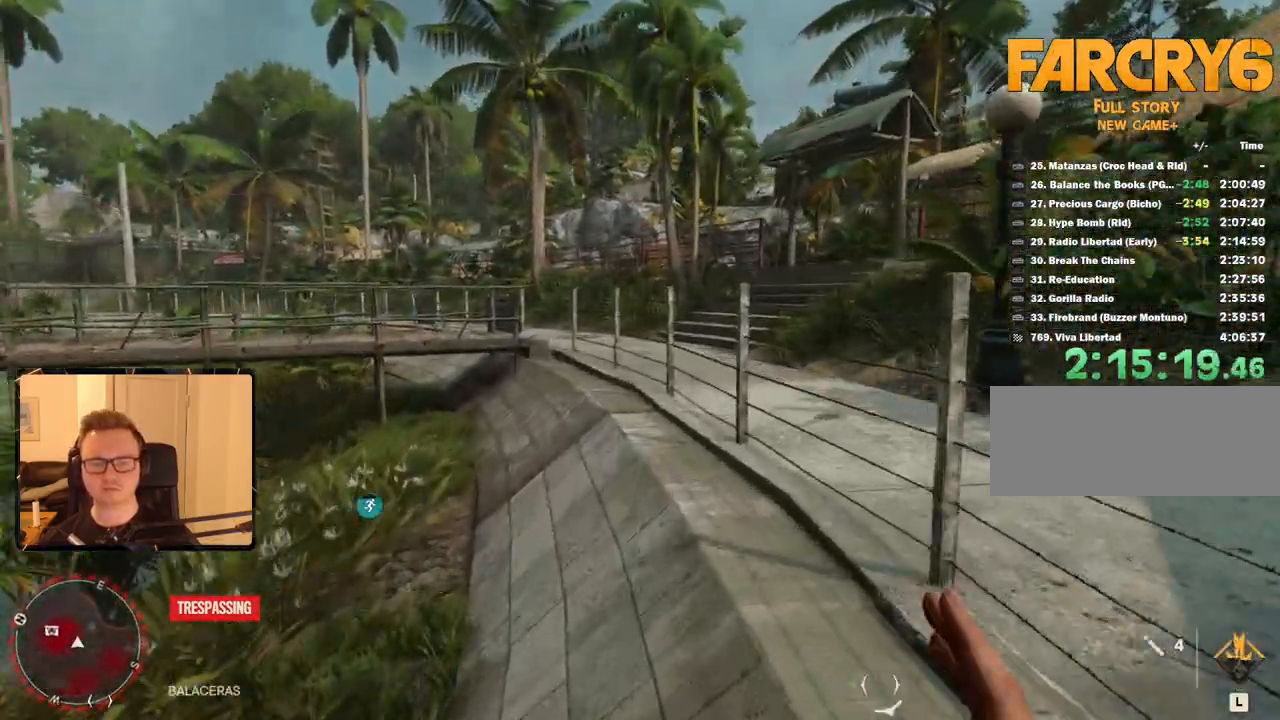
{"keys": ["shift", "w"], "mouse": [], "events": []}
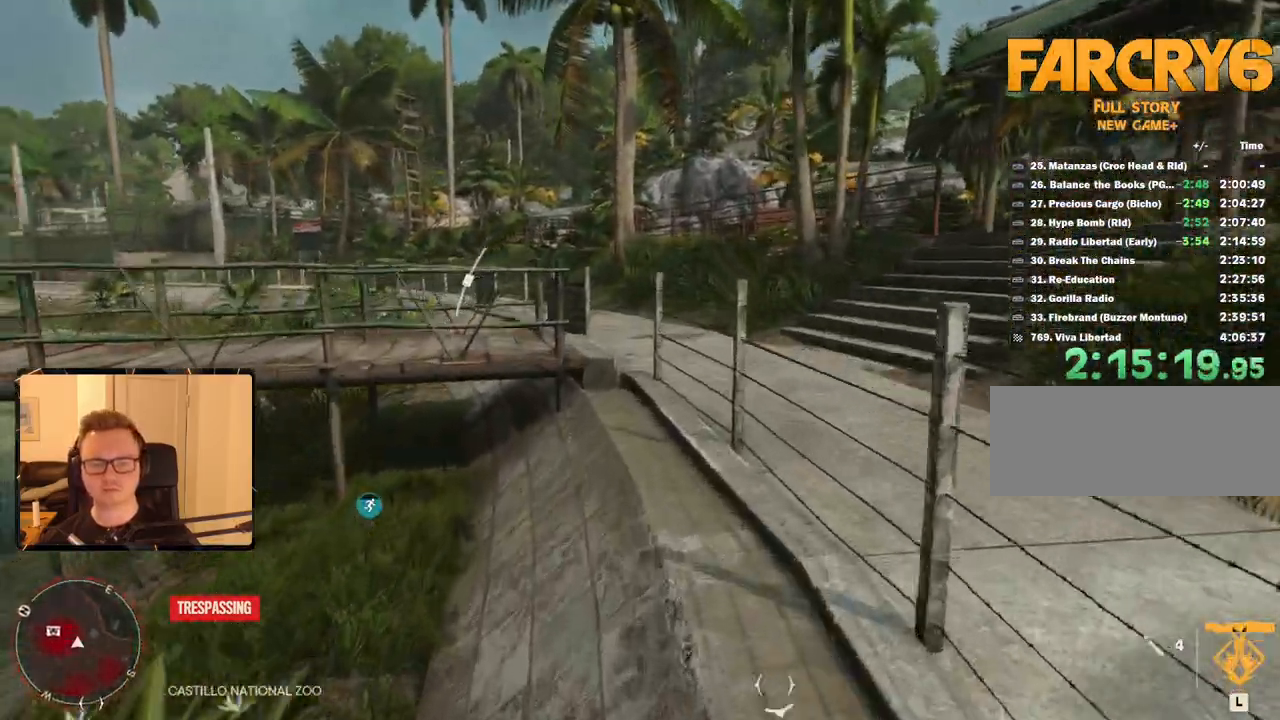
{"keys": ["shift", "w"], "mouse": [], "events": [[233, "space", "down"], [333, "space", "up"]]}
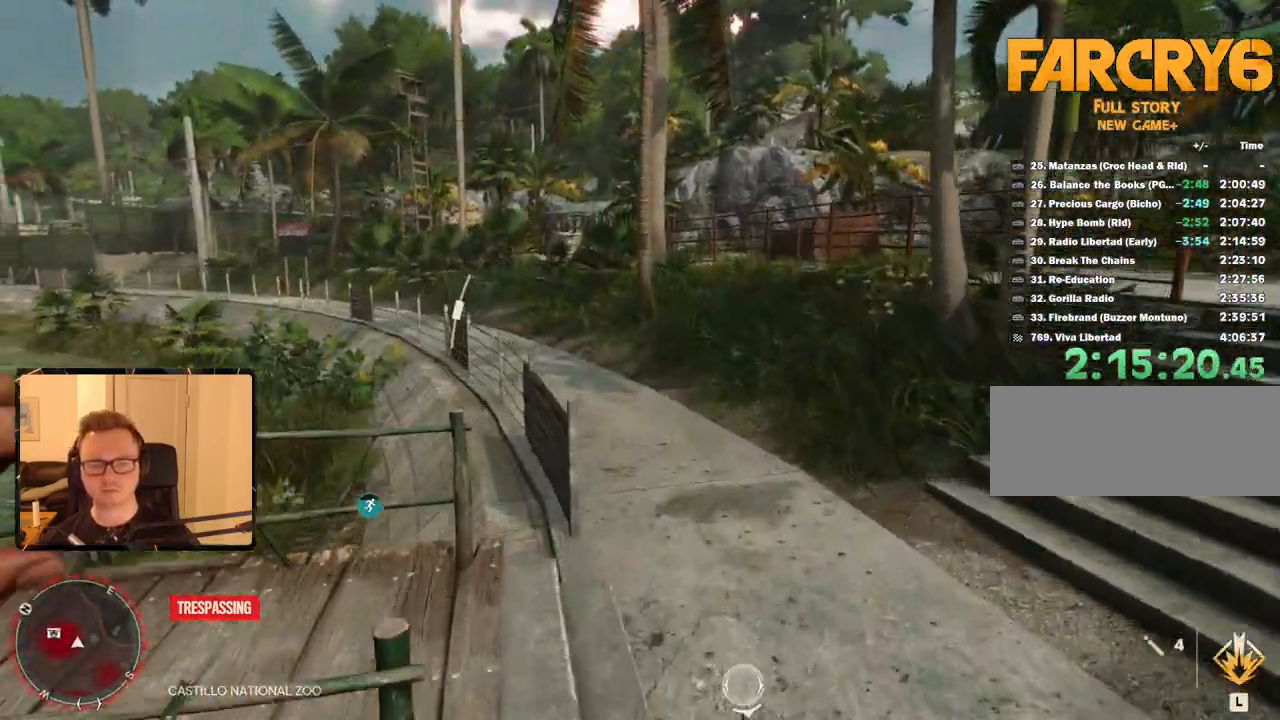
{"keys": ["a"], "mouse": [], "events": [[17, "2", "down"], [150, "2", "up"], [200, "shift", "up"], [250, "a", "down"], [400, "w", "up"]]}
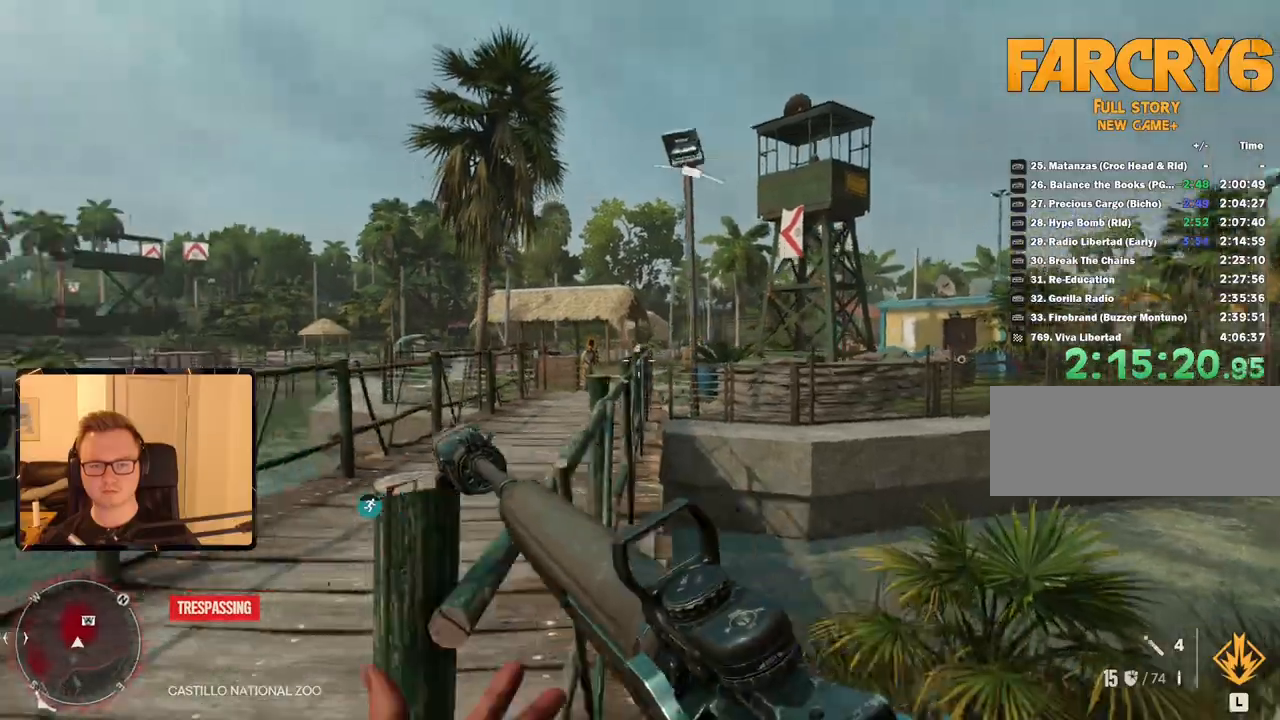
{"keys": ["w"], "mouse": ["right"], "events": [[217, "w", "down"], [283, "a", "up"], [450, "mouse_right", "down"]]}
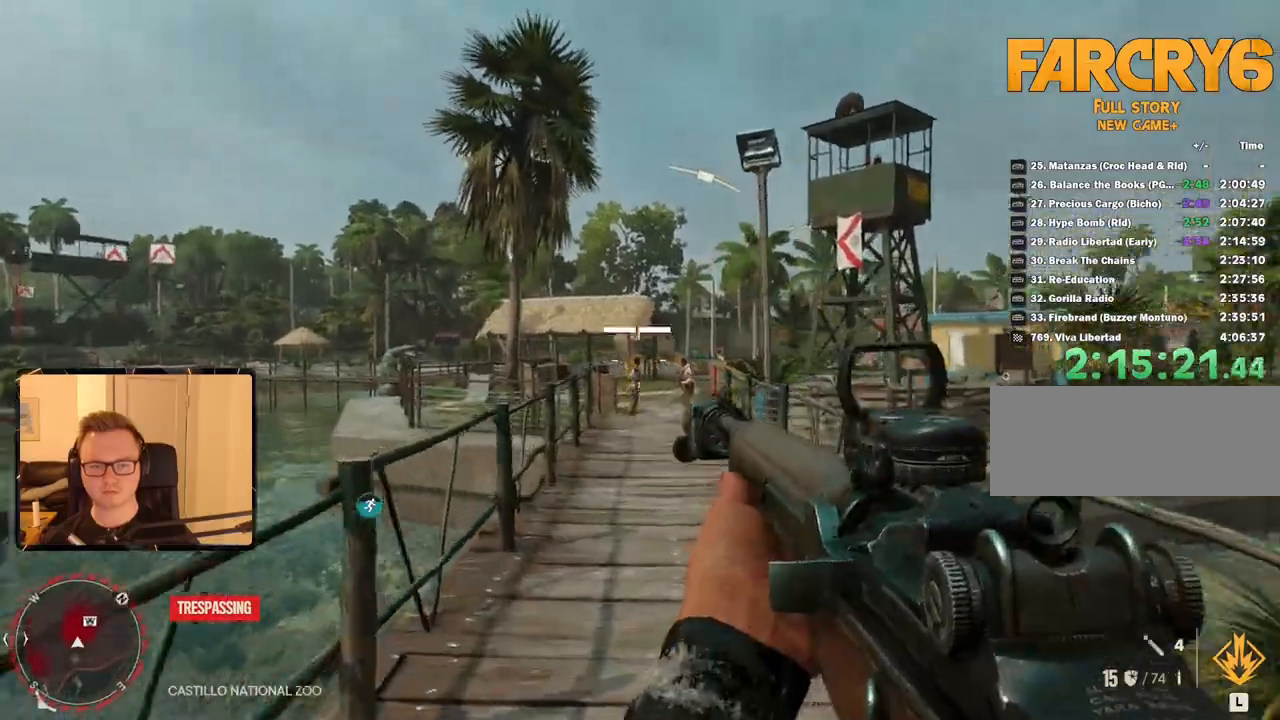
{"keys": ["w"], "mouse": ["right"], "events": [[283, "mouse_left", "down"], [417, "mouse_left", "up"]]}
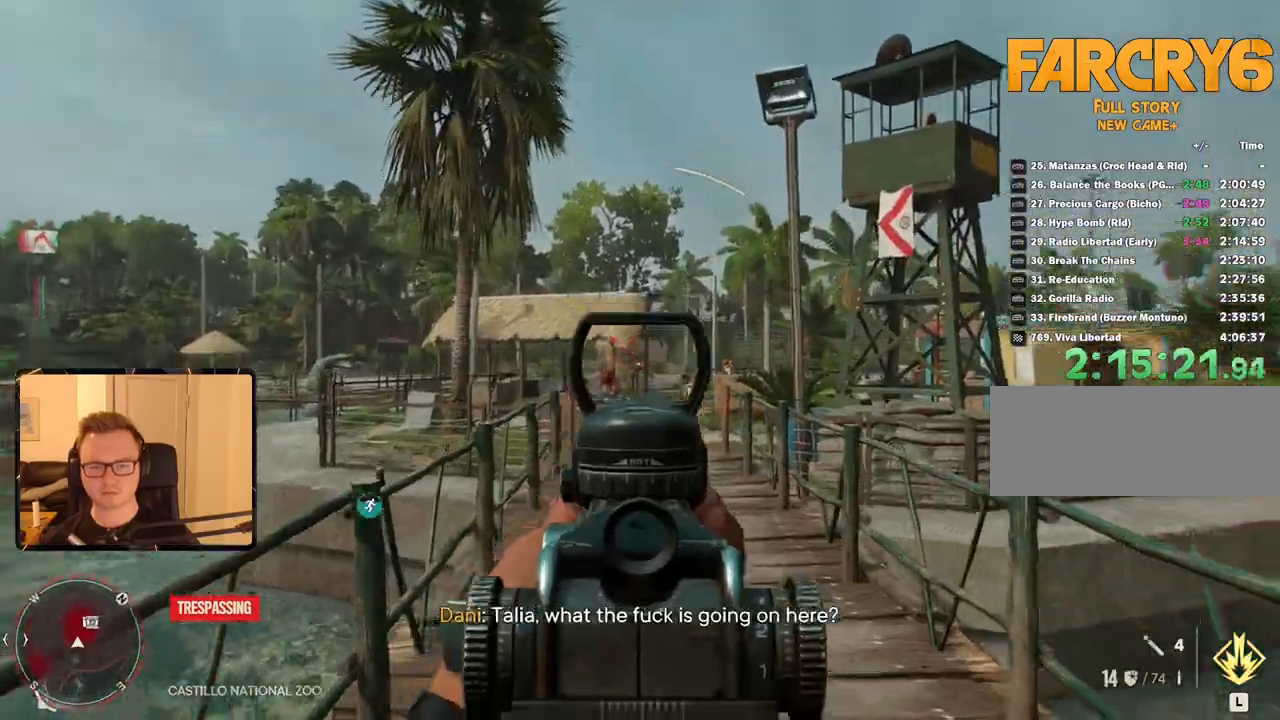
{"keys": ["w"], "mouse": ["right"], "events": [[300, "mouse_left", "down"], [433, "mouse_left", "up"]]}
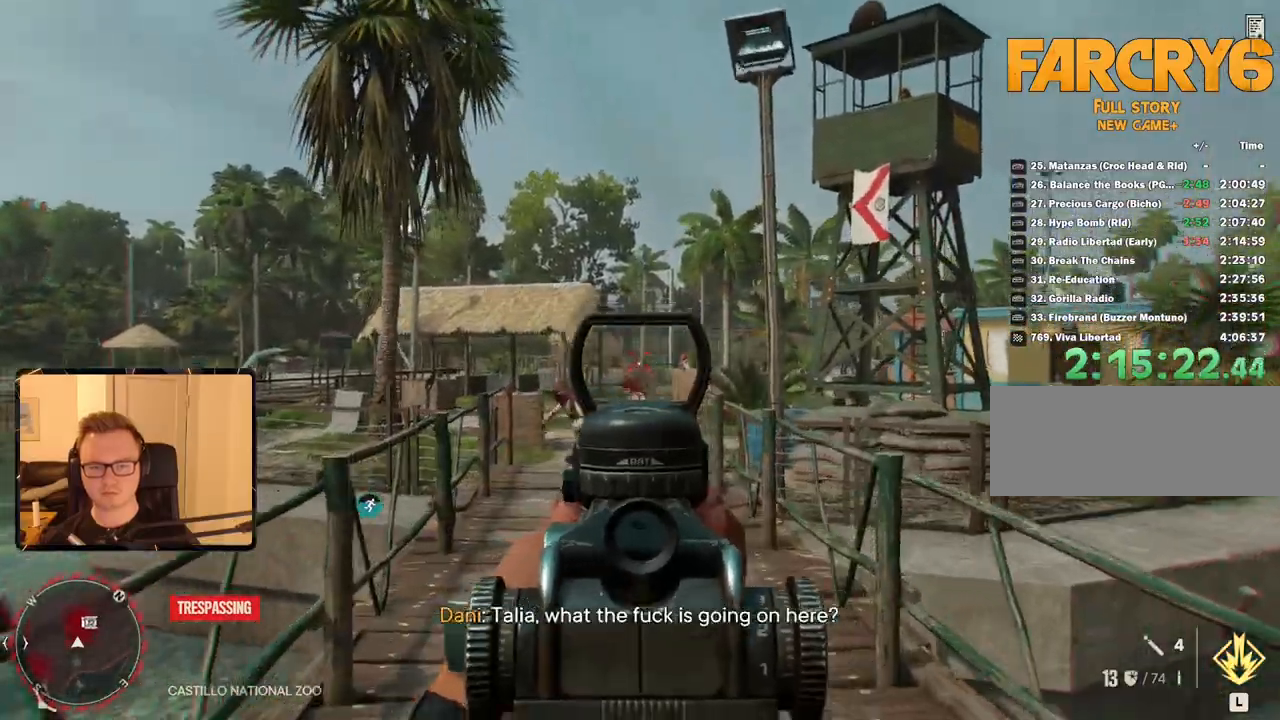
{"keys": ["w"], "mouse": ["left", "right"], "events": [[400, "mouse_left", "down"]]}
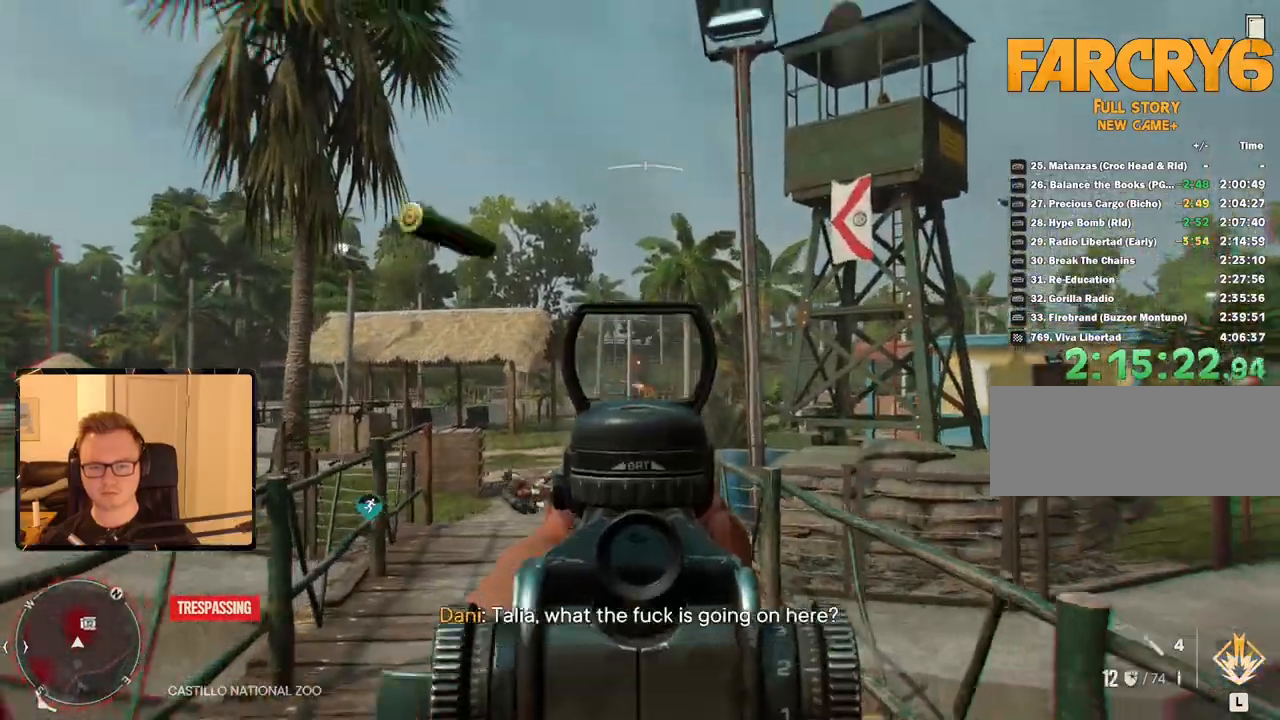
{"keys": ["w"], "mouse": ["left", "right"], "events": [[50, "mouse_left", "up"], [467, "mouse_left", "down"]]}
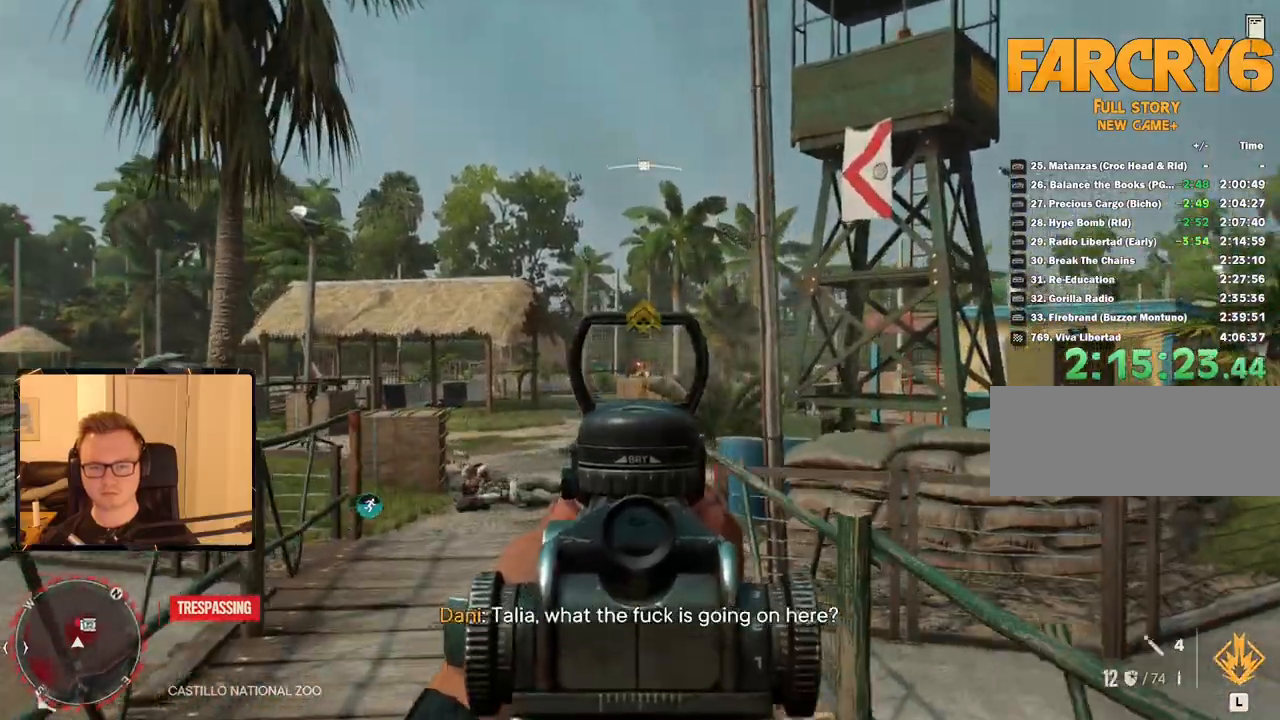
{"keys": ["shift", "w"], "mouse": [], "events": [[150, "mouse_left", "up"], [283, "a", "down"], [333, "a", "up"], [333, "mouse_right", "up"], [333, "shift", "down"]]}
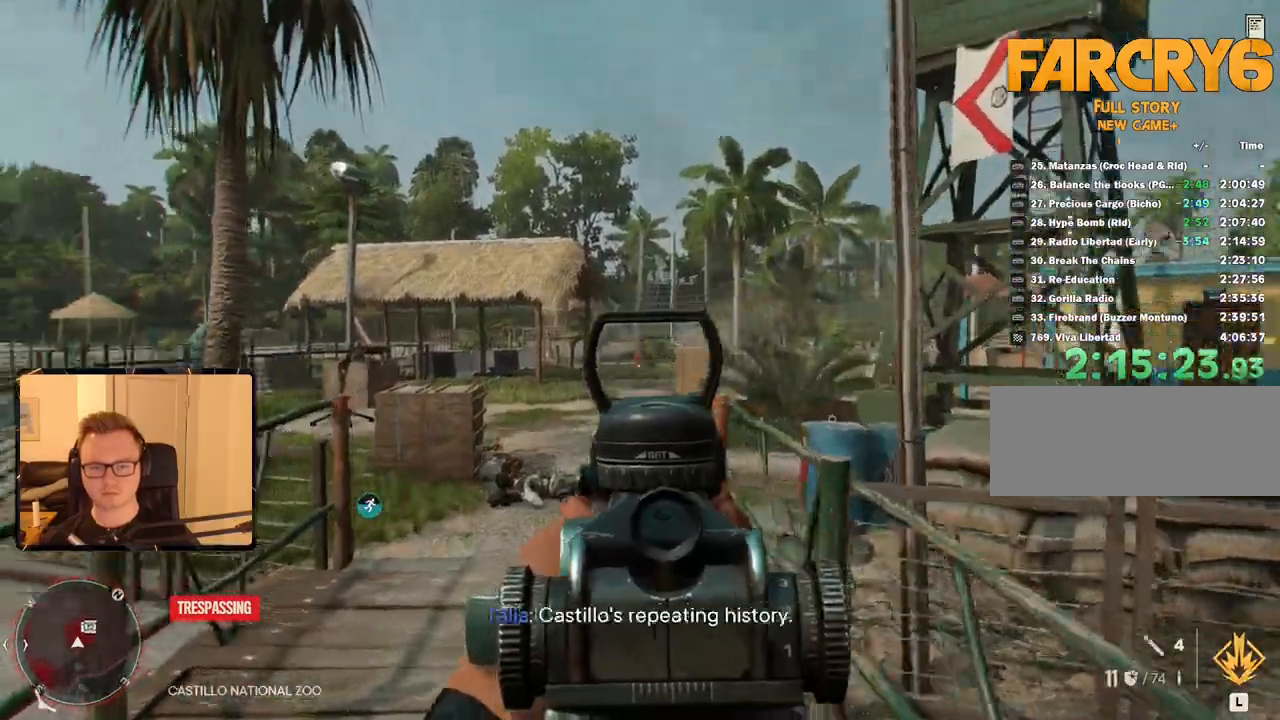
{"keys": ["shift", "w"], "mouse": [], "events": [[17, "r", "down"], [117, "r", "up"]]}
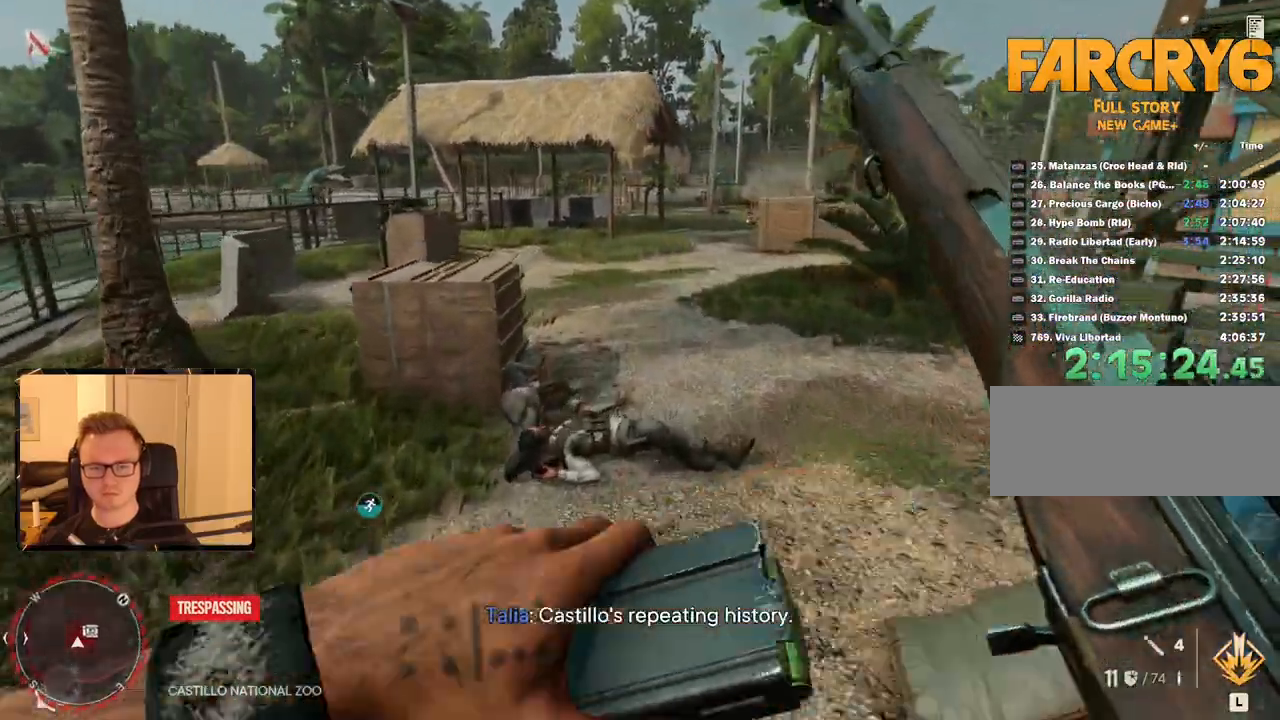
{"keys": ["shift", "w"], "mouse": [], "events": []}
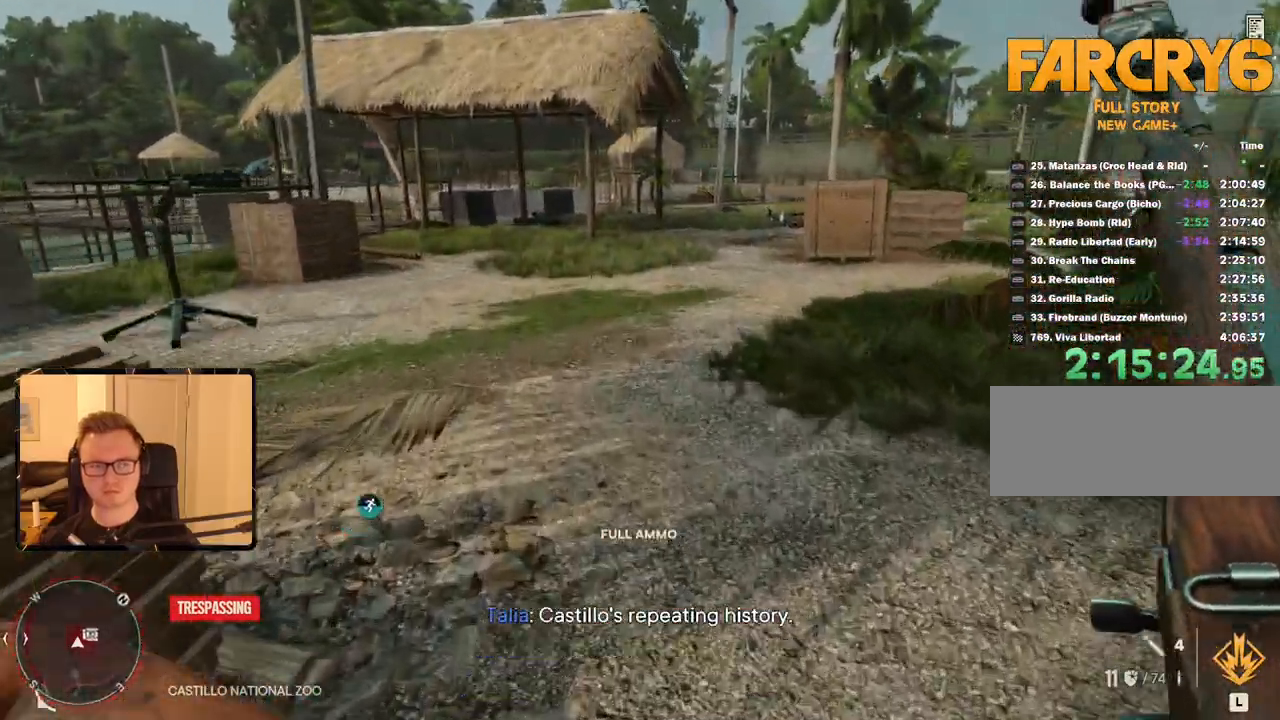
{"keys": ["shift", "w"], "mouse": [], "events": []}